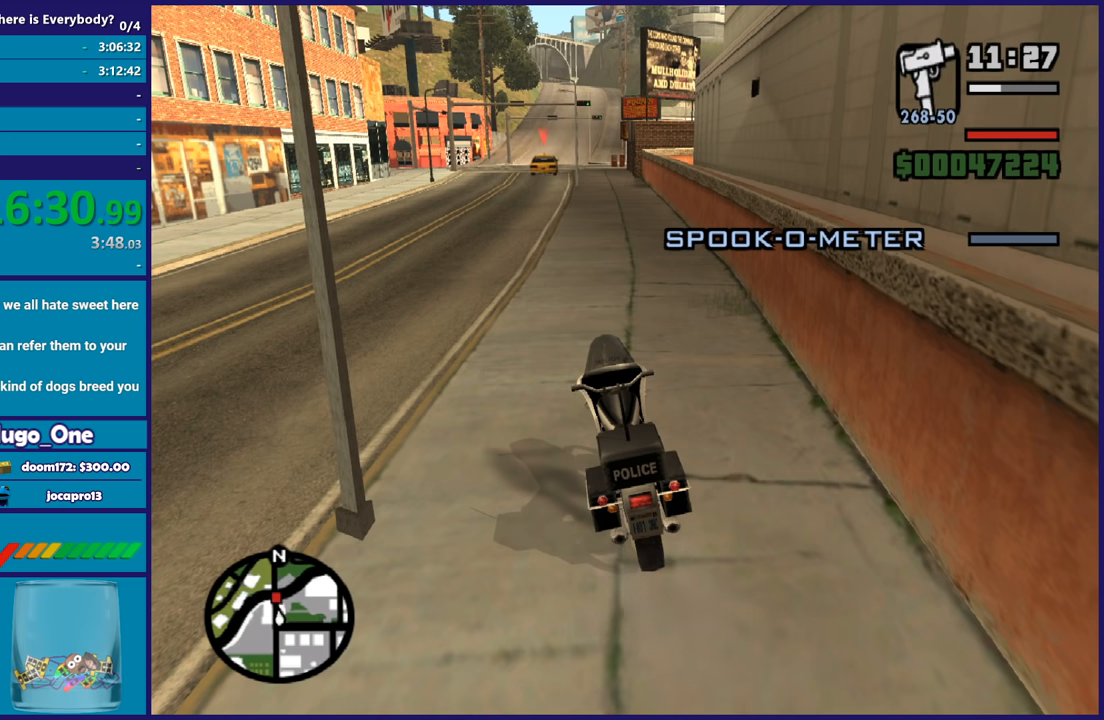
Gameplay with a controller (Xbox layout); each line is a JSON object with the inputs held at the frame after it. "button_events" lists button changes between this image and that frame as [ms after this image, input, new state], when the widget could be followed in between (sticks are given only as held states).
{"buttons": ["R2"], "left_stick": "center", "right_stick": "center", "button_events": [[500, "R2", "down"]]}
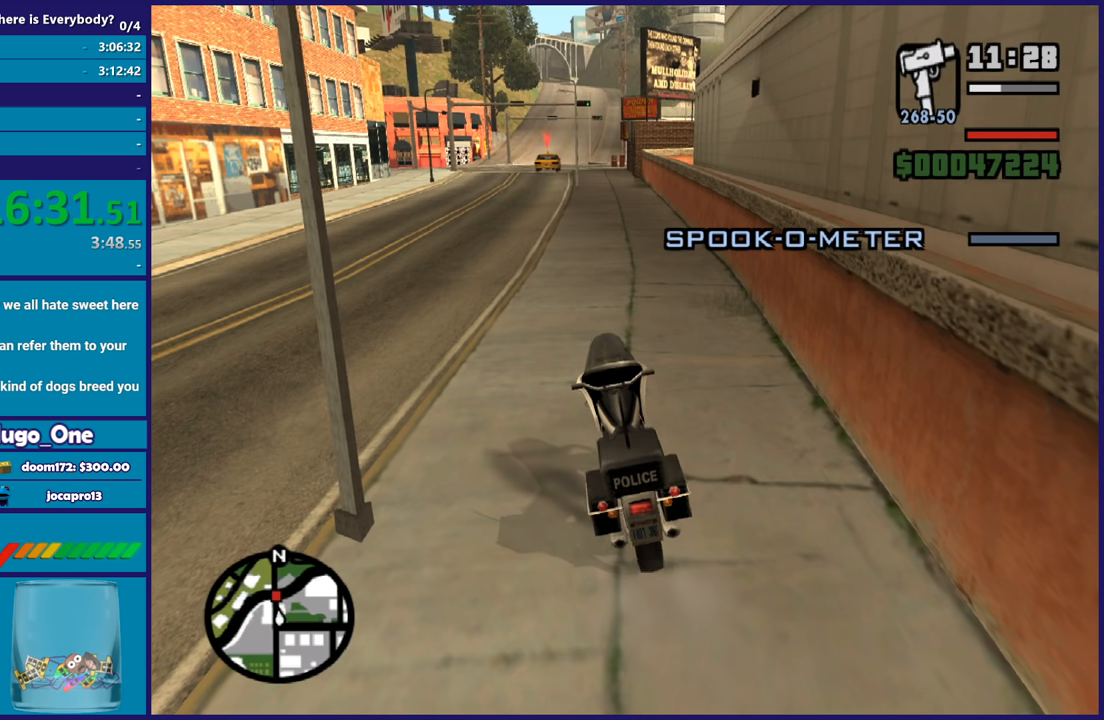
{"buttons": ["R2"], "left_stick": "center", "right_stick": "center", "button_events": []}
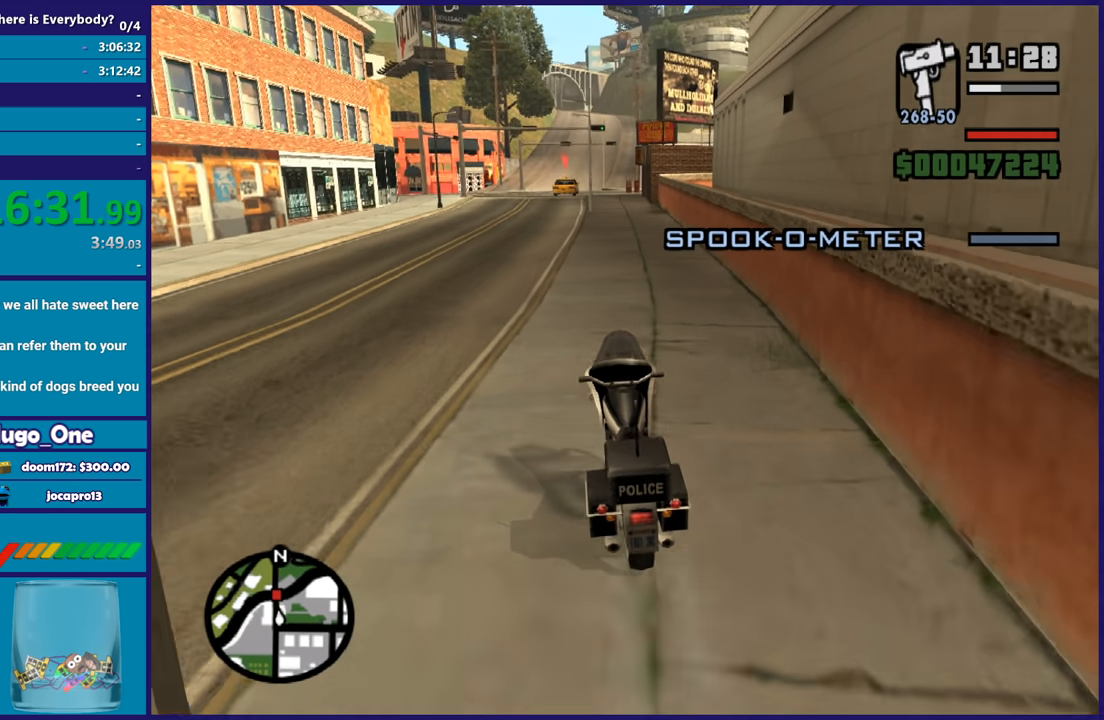
{"buttons": [], "left_stick": "center", "right_stick": "center", "button_events": [[300, "R2", "up"]]}
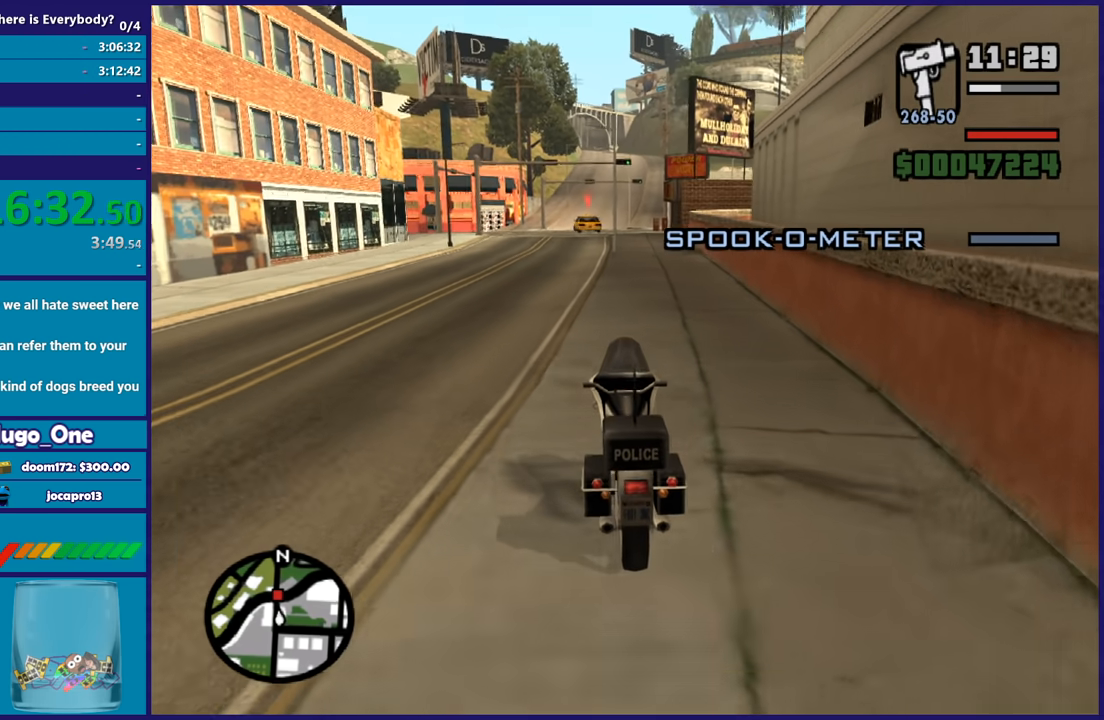
{"buttons": [], "left_stick": "center", "right_stick": "center", "button_events": []}
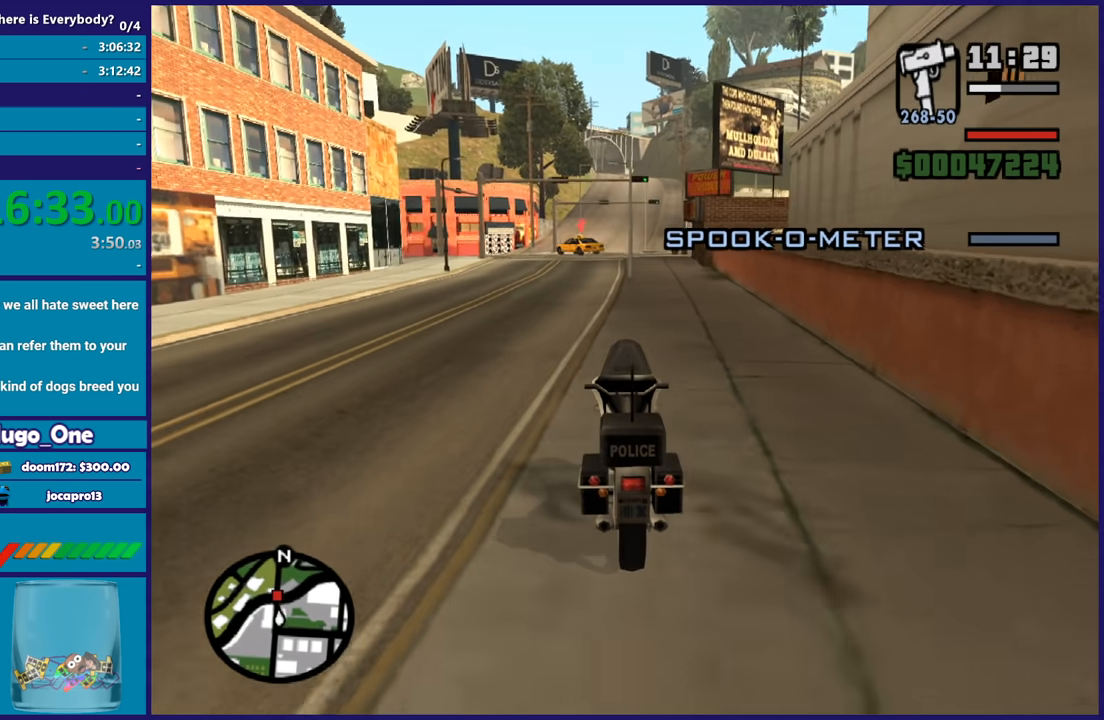
{"buttons": [], "left_stick": "center", "right_stick": "center", "button_events": []}
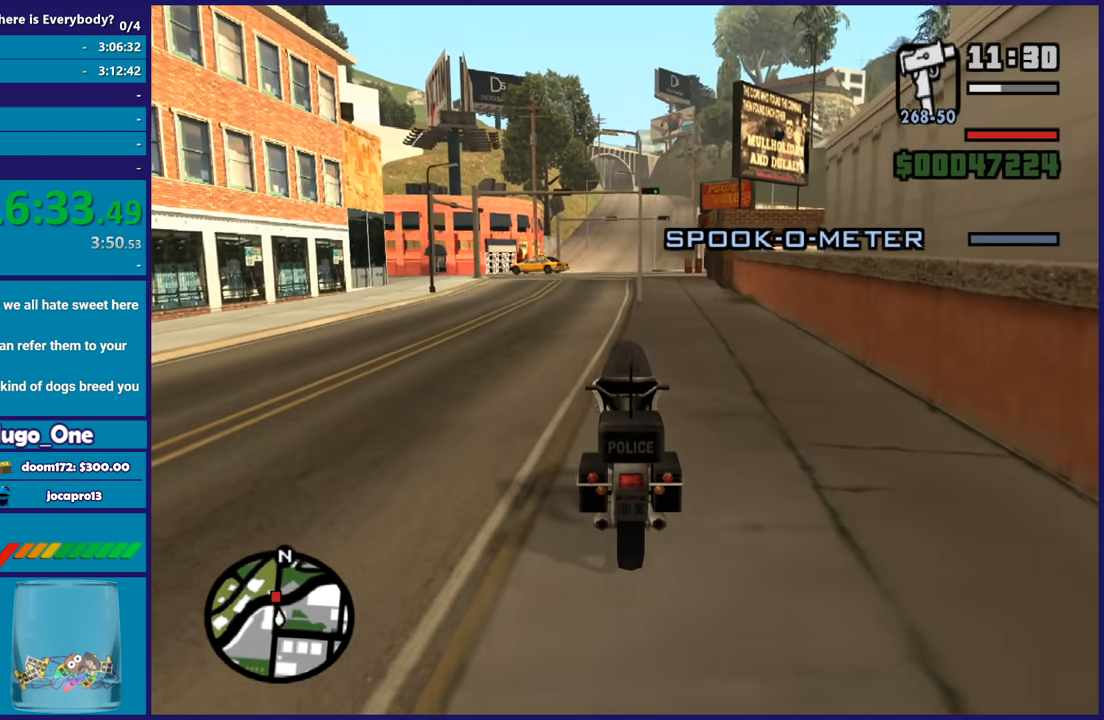
{"buttons": ["R2"], "left_stick": "center", "right_stick": "down-left", "button_events": [[334, "R2", "down"]]}
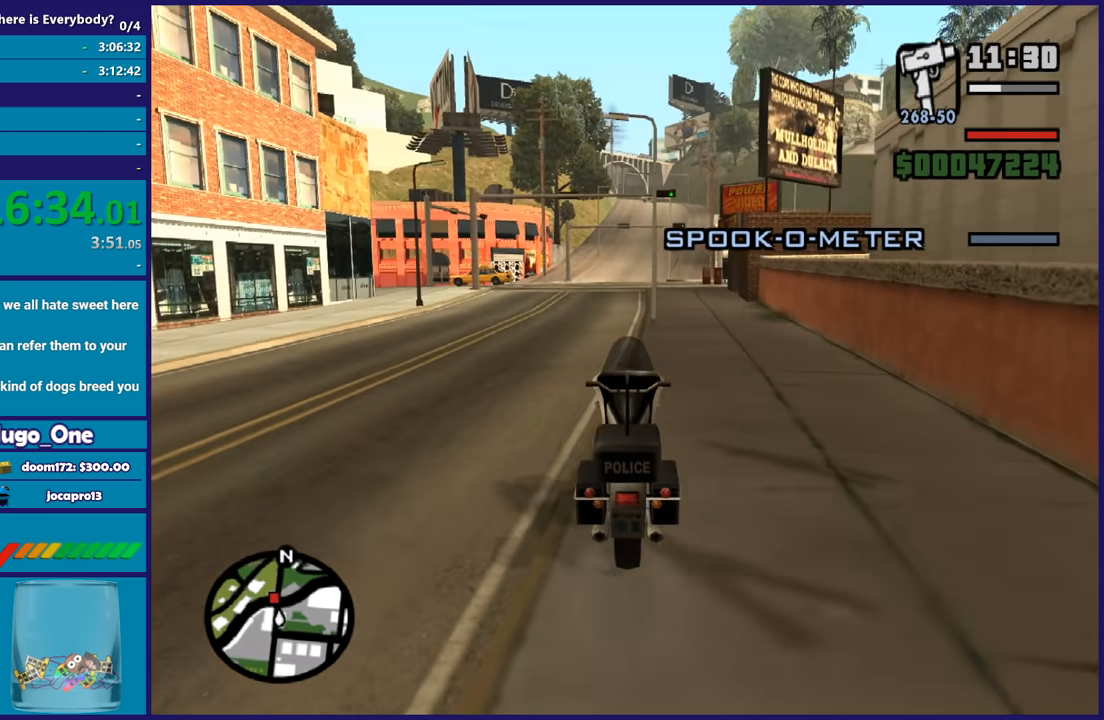
{"buttons": ["R2"], "left_stick": "center", "right_stick": "center", "button_events": []}
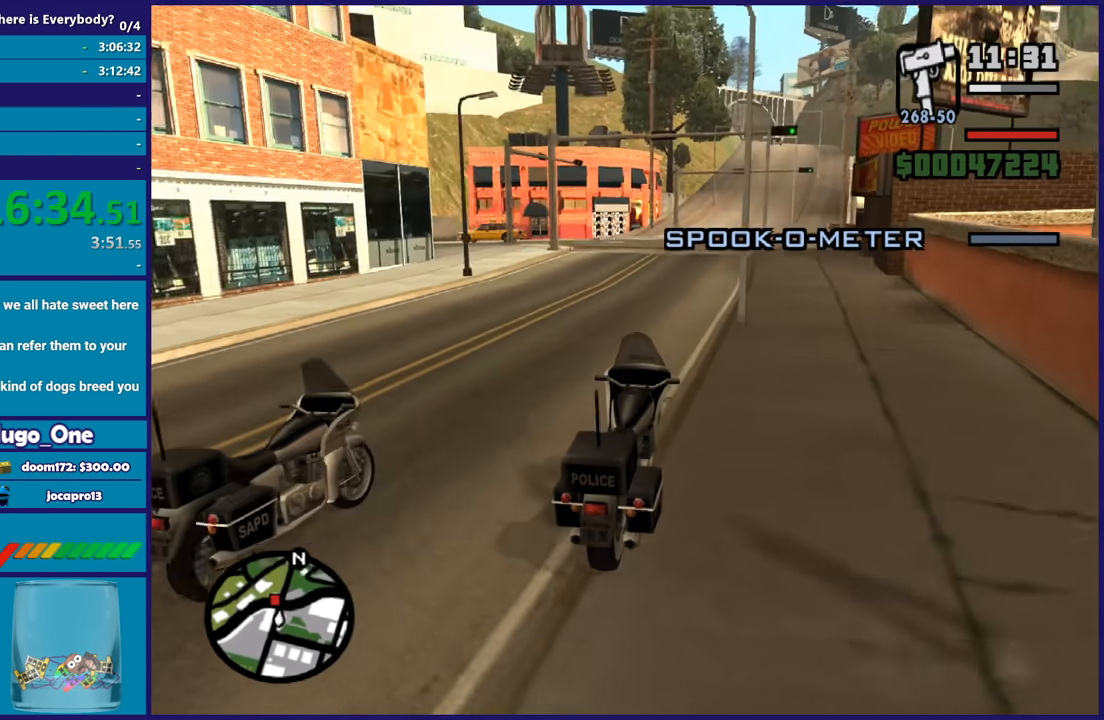
{"buttons": [], "left_stick": "center", "right_stick": "down", "button_events": [[501, "R2", "up"]]}
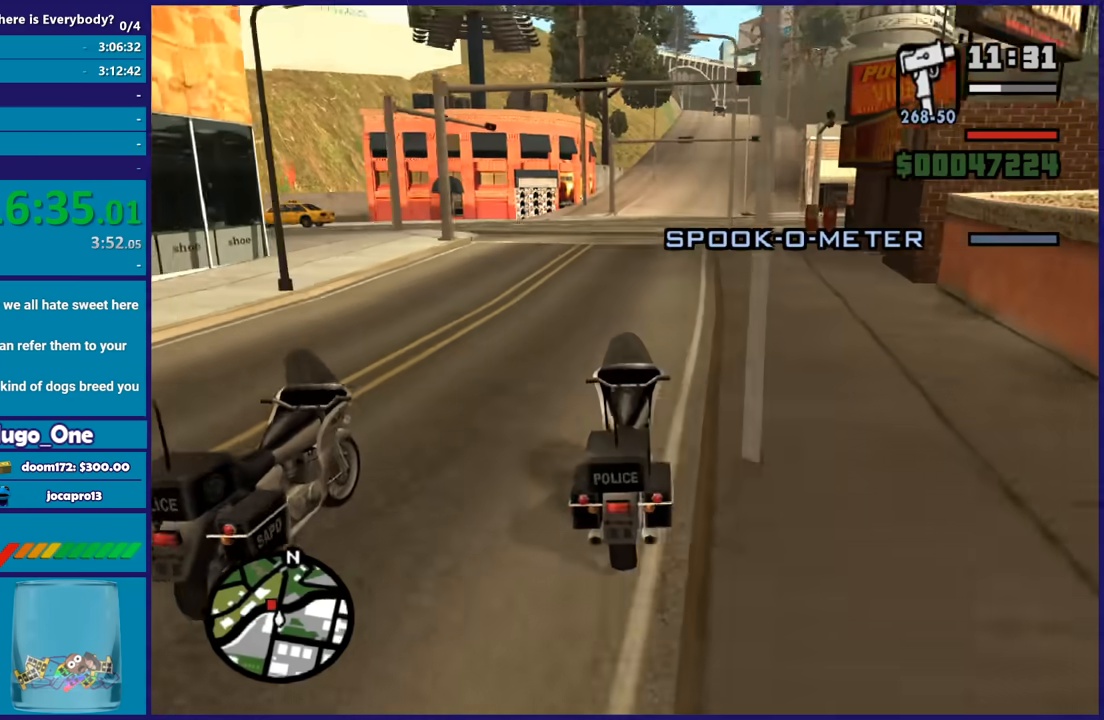
{"buttons": [], "left_stick": "right", "right_stick": "down-left", "button_events": []}
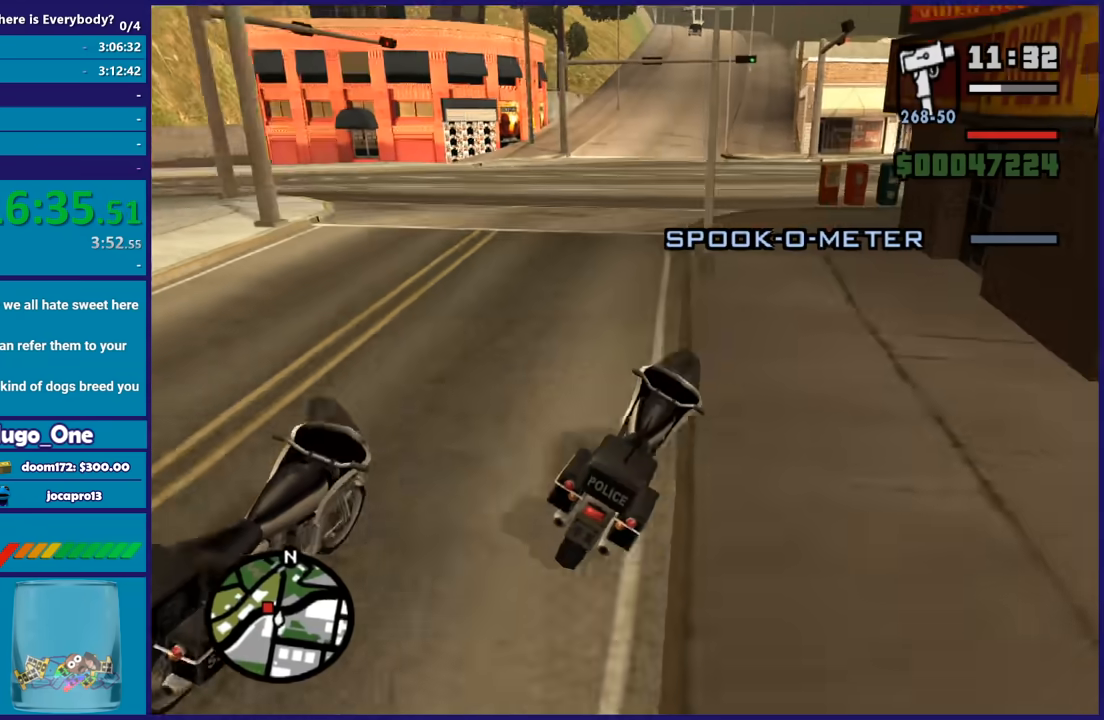
{"buttons": [], "left_stick": "left", "right_stick": "down-left", "button_events": []}
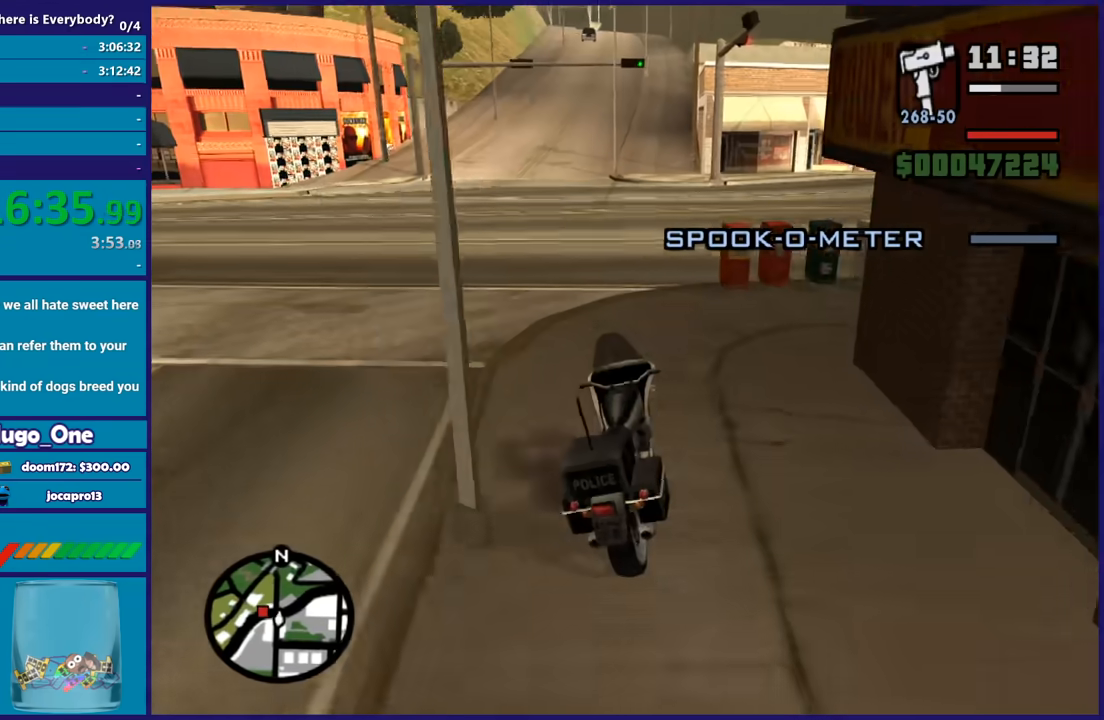
{"buttons": [], "left_stick": "center", "right_stick": "down-left", "button_events": []}
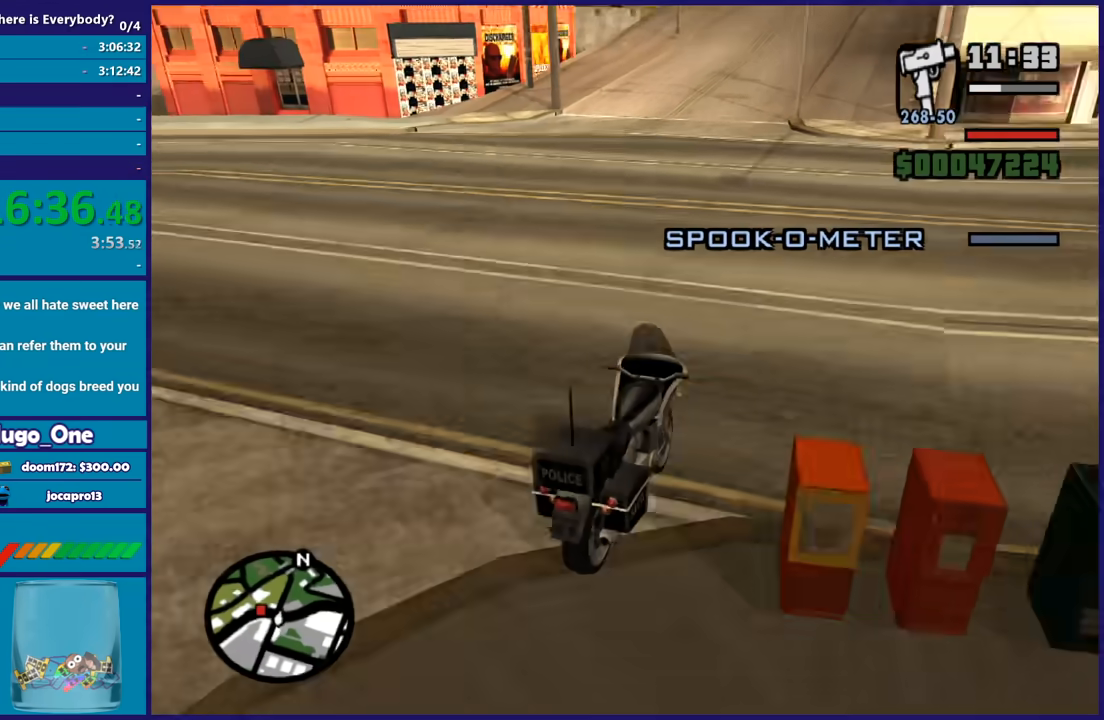
{"buttons": [], "left_stick": "left", "right_stick": "left", "button_events": [[134, "R2", "down"], [434, "R2", "up"]]}
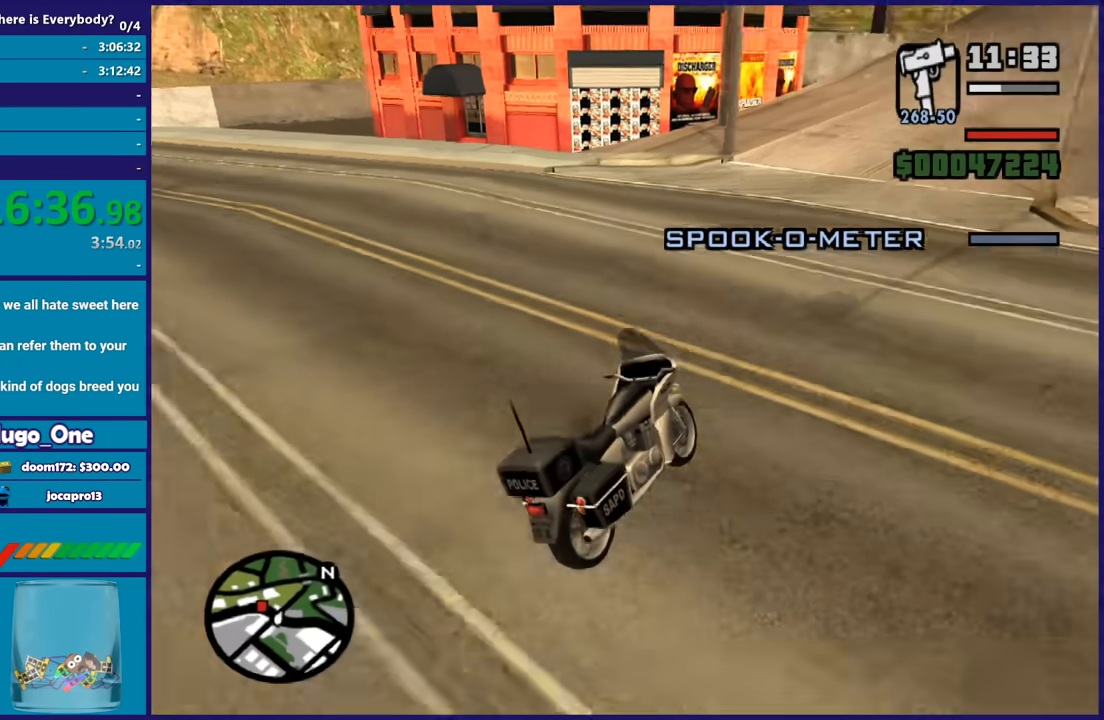
{"buttons": ["R2"], "left_stick": "left", "right_stick": "down-left", "button_events": [[500, "R2", "down"]]}
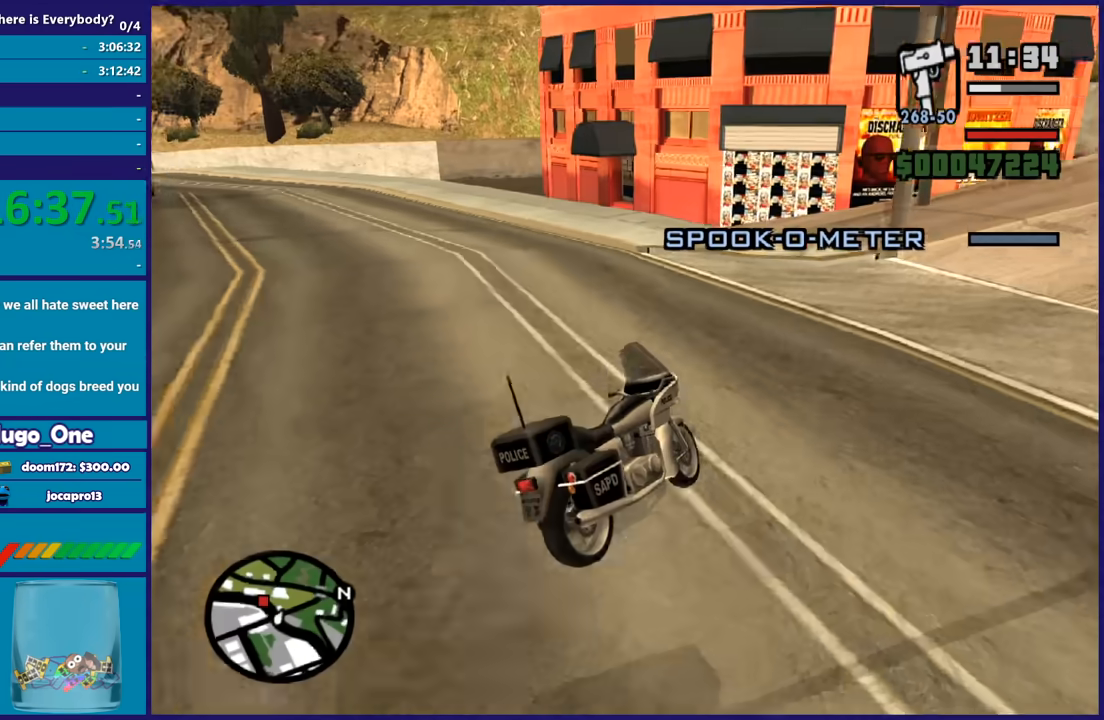
{"buttons": [], "left_stick": "center", "right_stick": "down-left", "button_events": [[200, "R2", "up"]]}
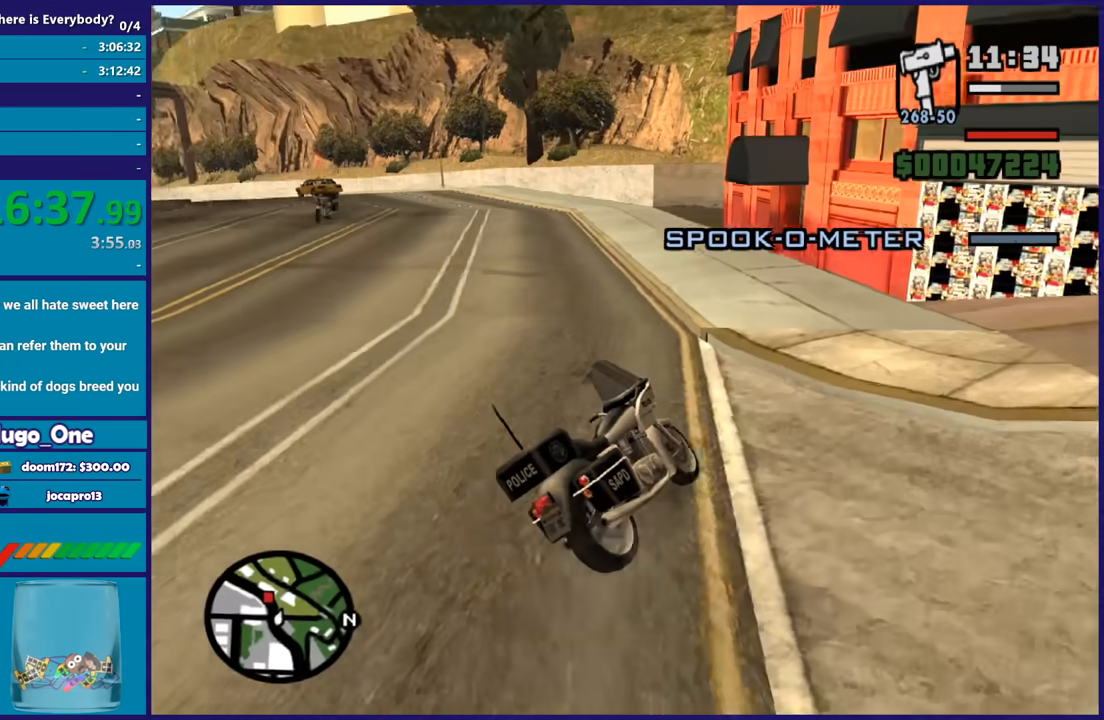
{"buttons": [], "left_stick": "left", "right_stick": "down-left", "button_events": [[66, "R2", "down"], [233, "R2", "up"]]}
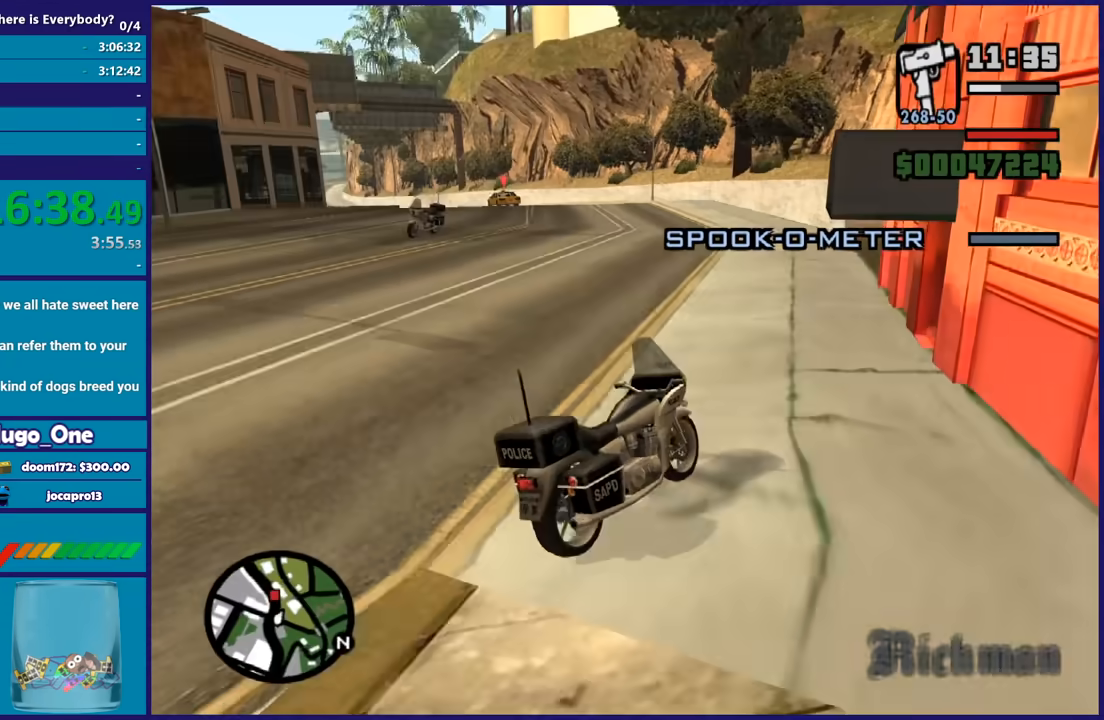
{"buttons": [], "left_stick": "up-left", "right_stick": "down-left", "button_events": [[300, "R2", "down"], [501, "R2", "up"]]}
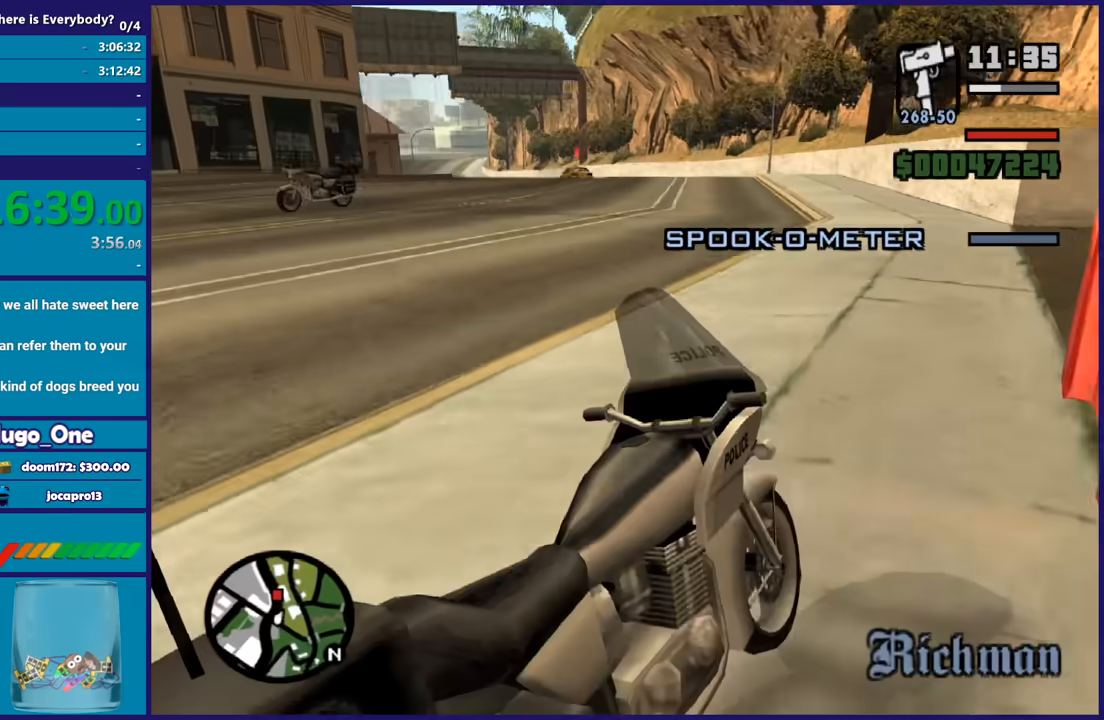
{"buttons": [], "left_stick": "up-left", "right_stick": "center", "button_events": []}
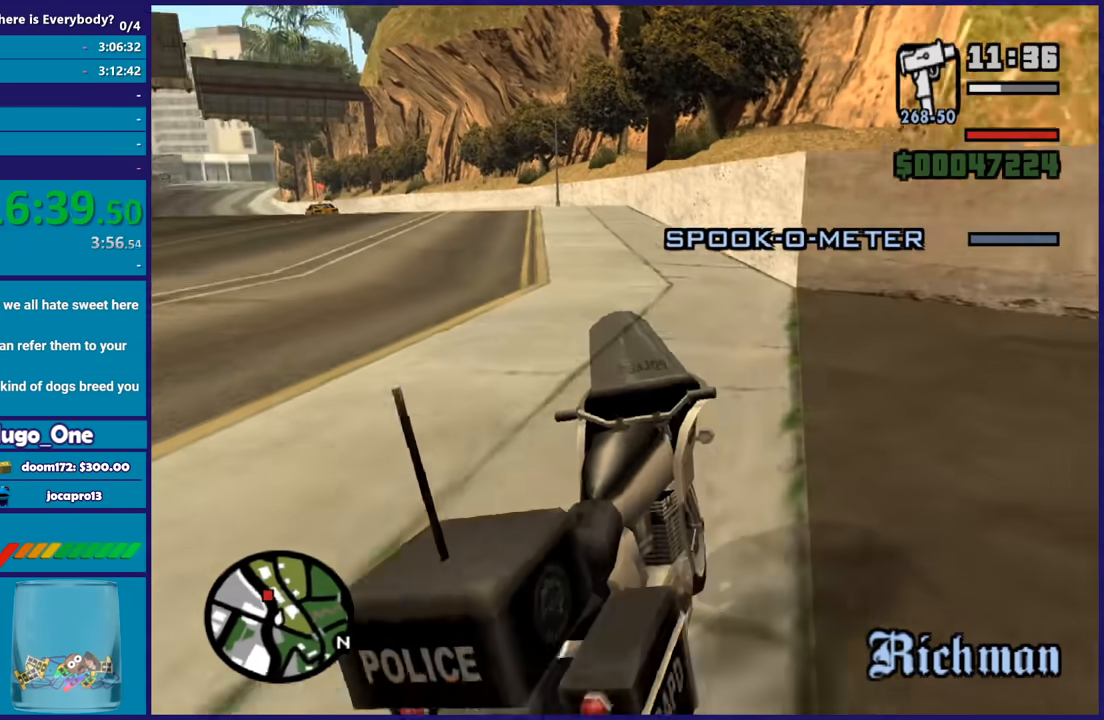
{"buttons": [], "left_stick": "center", "right_stick": "center", "button_events": []}
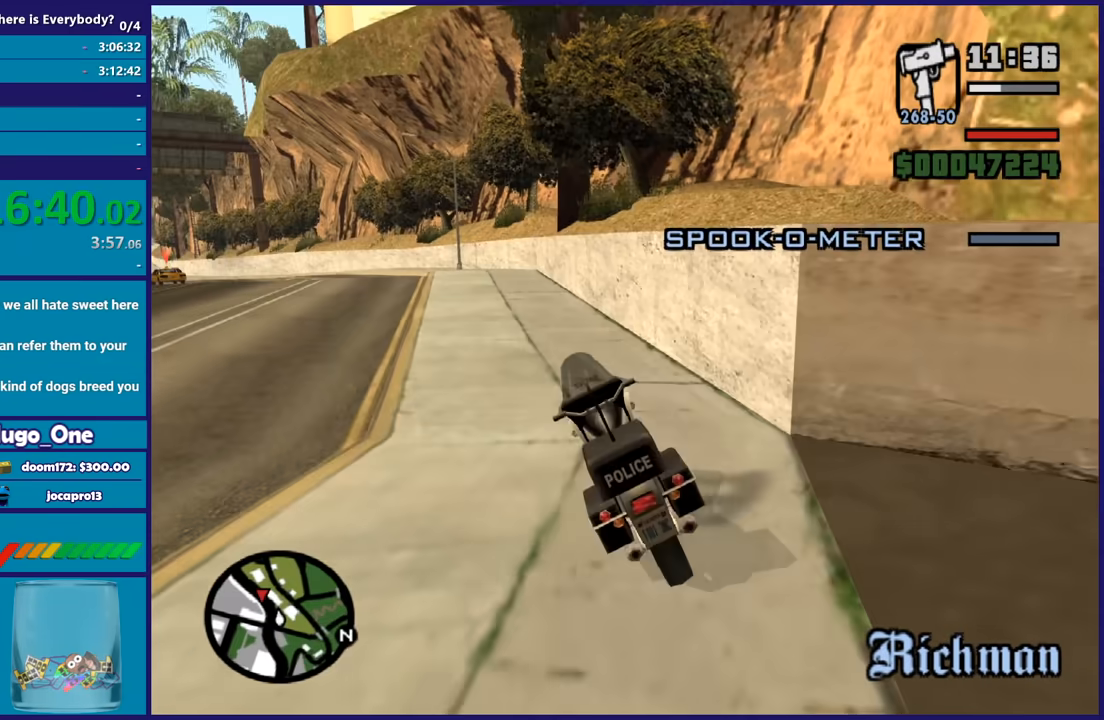
{"buttons": [], "left_stick": "center", "right_stick": "center", "button_events": []}
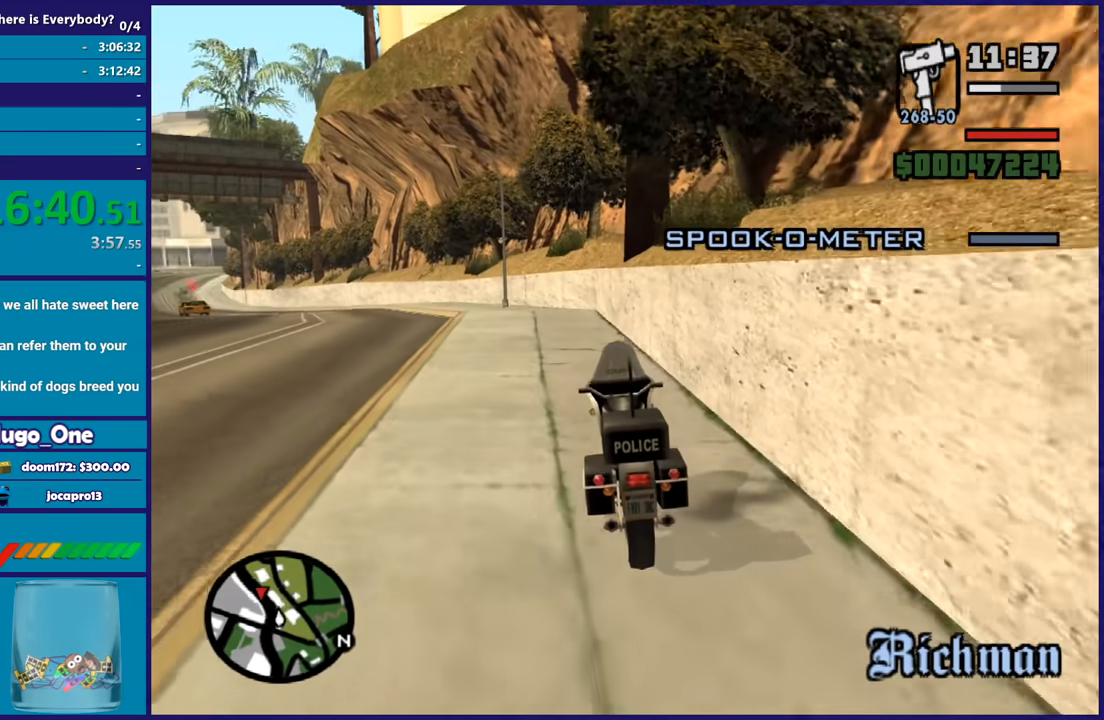
{"buttons": [], "left_stick": "center", "right_stick": "center", "button_events": []}
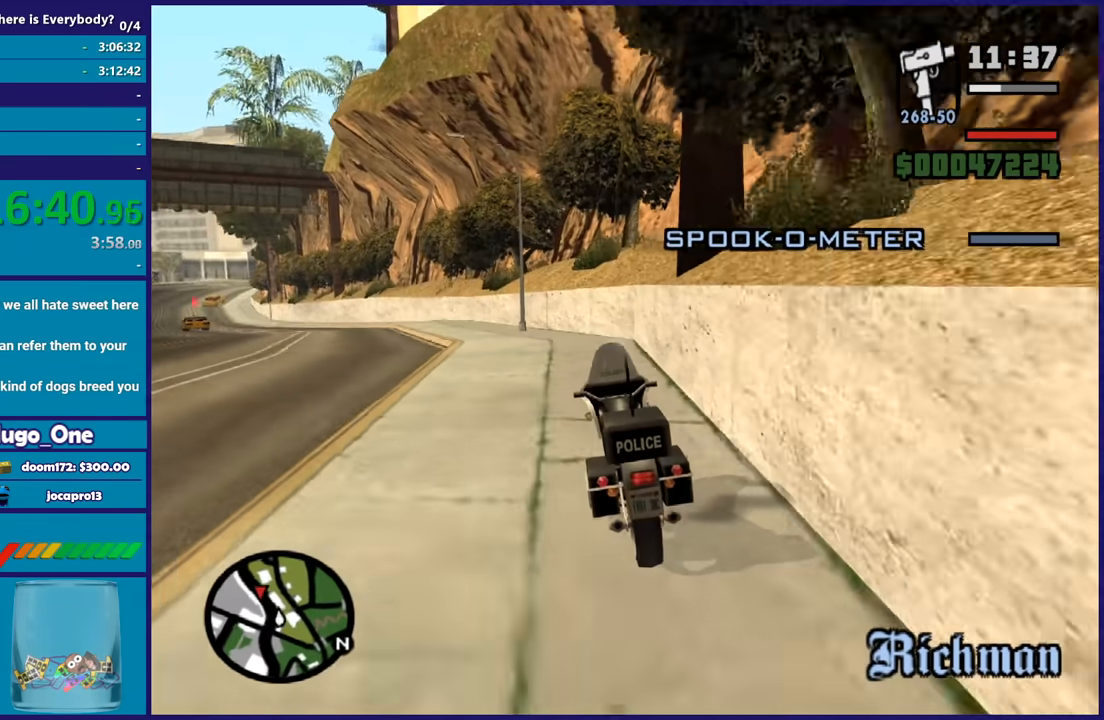
{"buttons": [], "left_stick": "center", "right_stick": "center", "button_events": []}
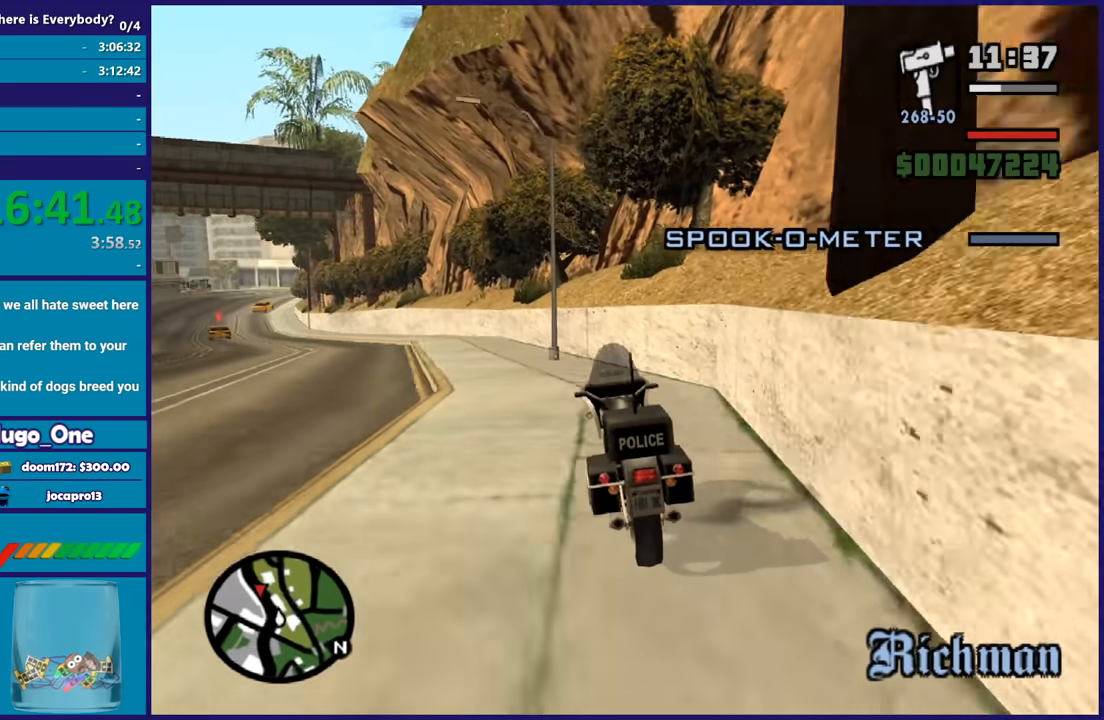
{"buttons": [], "left_stick": "up-left", "right_stick": "center", "button_events": [[300, "L2", "down"], [500, "L2", "up"]]}
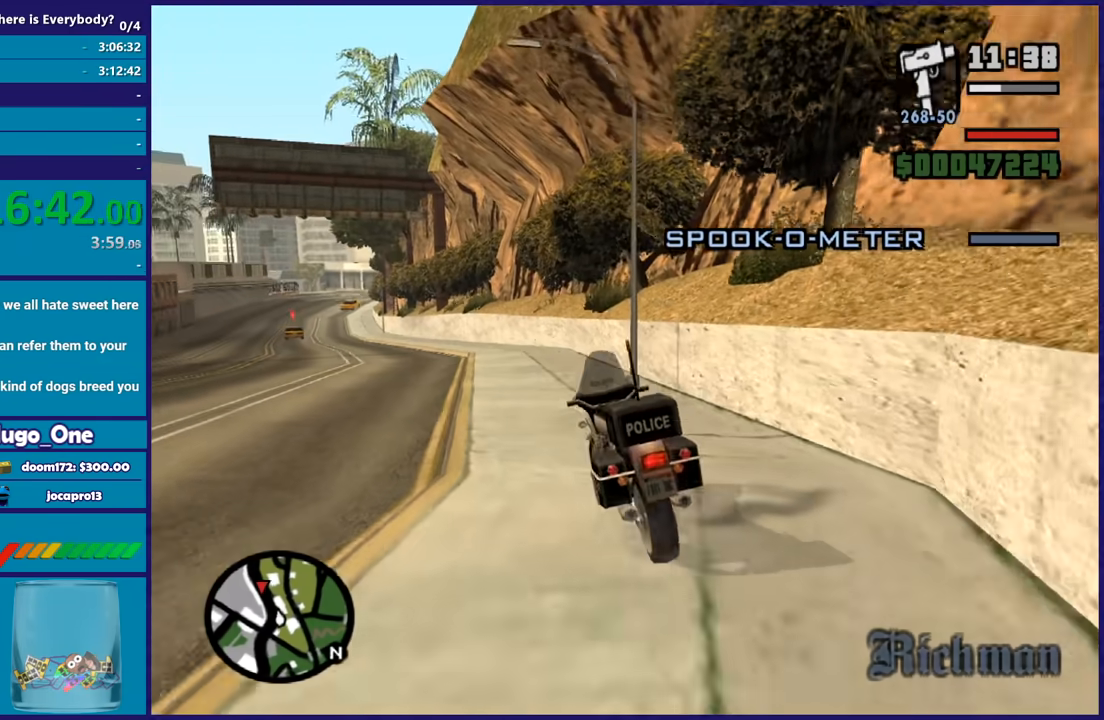
{"buttons": ["R2"], "left_stick": "right", "right_stick": "down-left", "button_events": [[200, "R2", "down"]]}
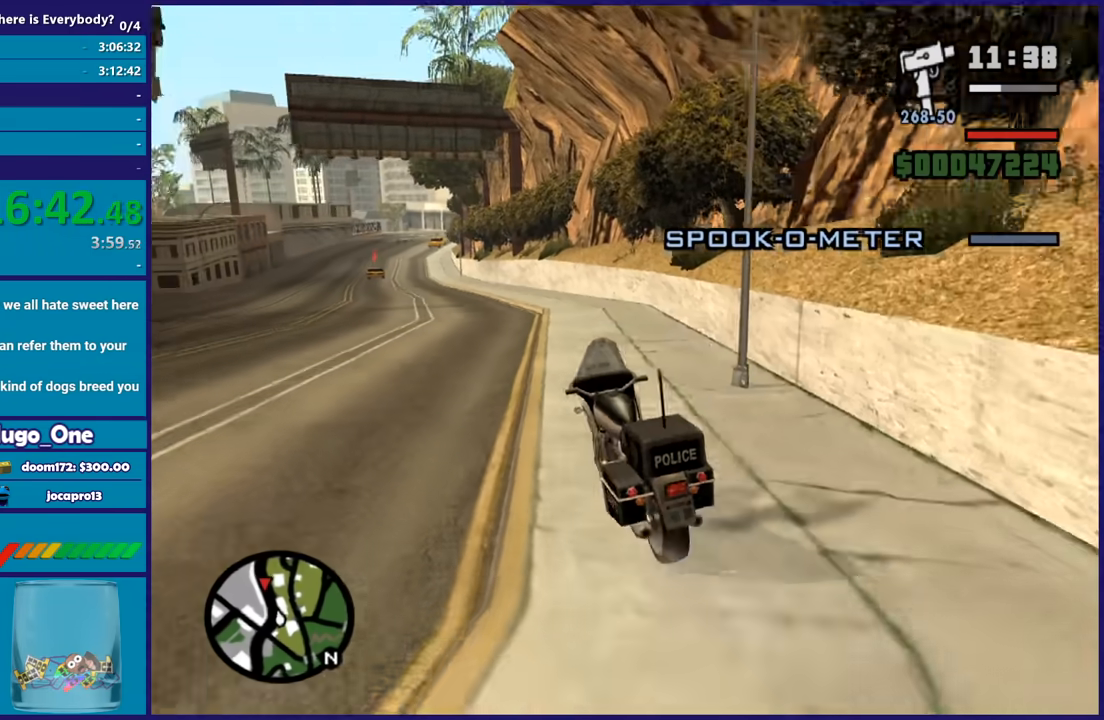
{"buttons": ["R2"], "left_stick": "center", "right_stick": "left", "button_events": []}
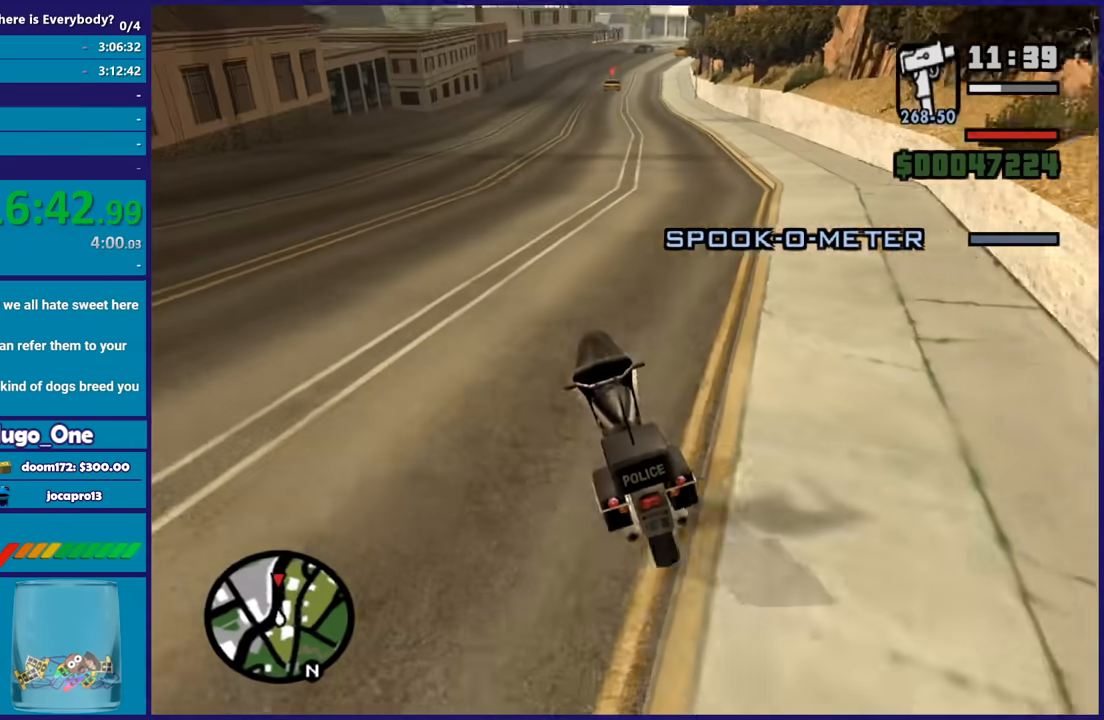
{"buttons": [], "left_stick": "center", "right_stick": "center", "button_events": [[167, "R2", "up"], [334, "R2", "down"], [501, "R2", "up"]]}
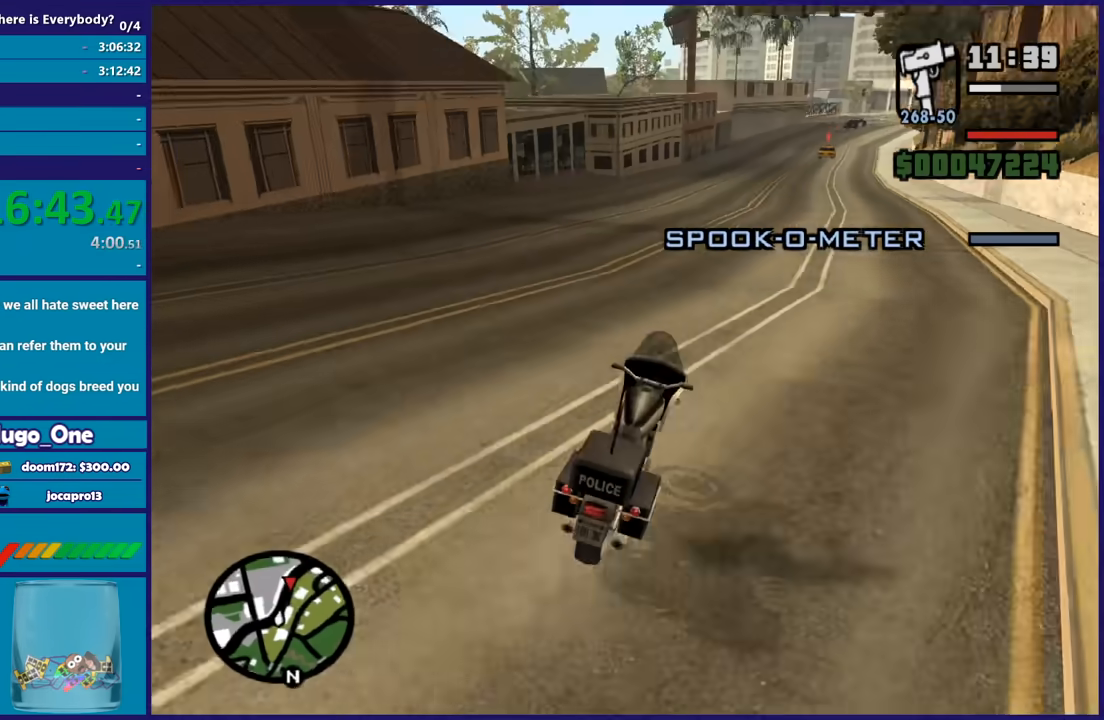
{"buttons": [], "left_stick": "center", "right_stick": "center", "button_events": [[133, "R2", "down"], [300, "R2", "up"]]}
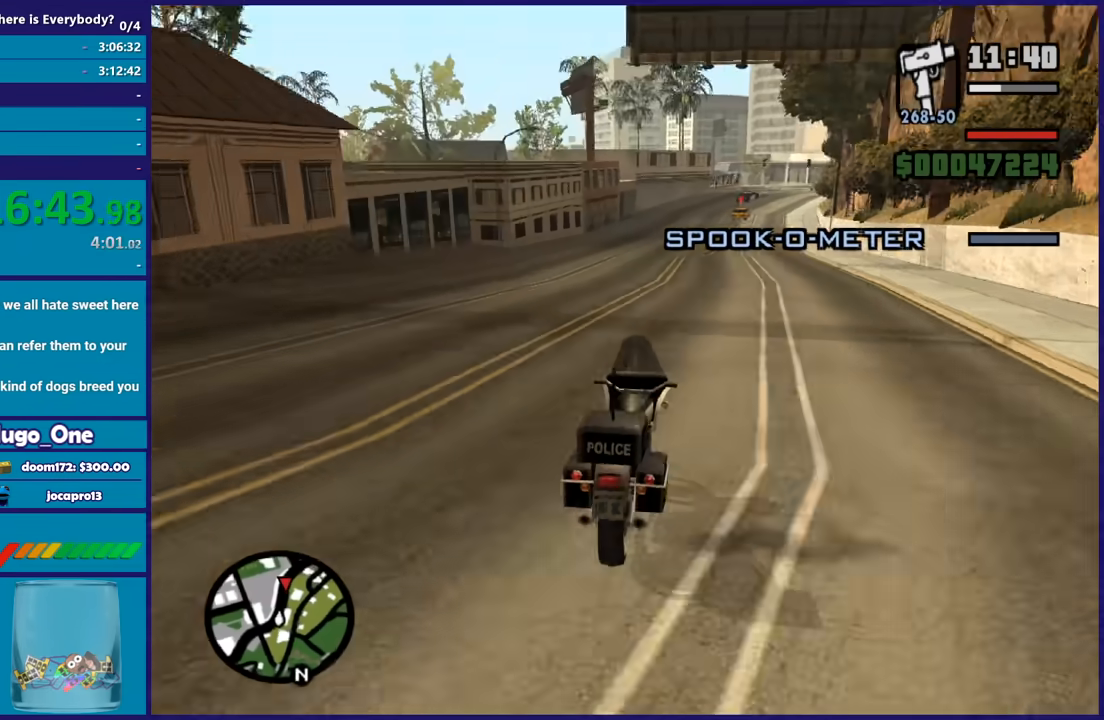
{"buttons": [], "left_stick": "center", "right_stick": "center", "button_events": []}